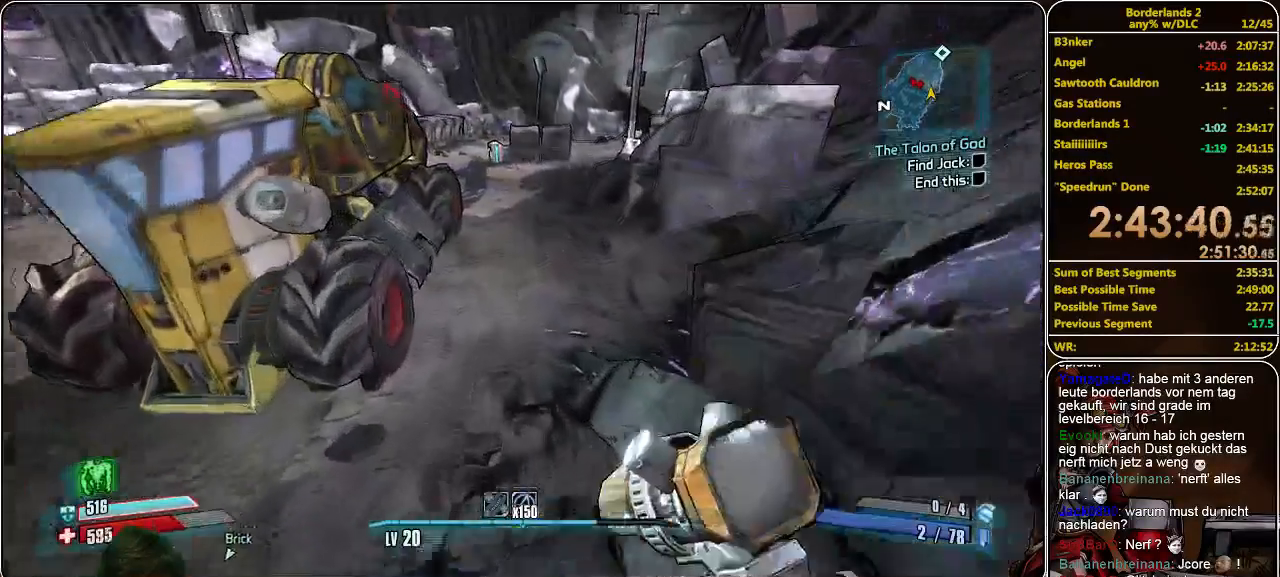
Gameplay with keyboard and mouse; each line is a JSON object with the keys and mouse buttons held at the frame after it. "events" lists presses ("down") and releases ("up") of "a", "alt", "c", "ctrl", "d", "e", "f", "q", "r", "s", "shift", "space", "tab", "v", "w", "x", "z", "mouse_left", "mouse_middle", "mouse_right", "mouse_wheel_up" and "mouse_wheel_down" between this image and that frame as [ms after this image, input, new state], when the widget could be followed in between. "mouse_left", "mouse_middle", "mouse_right", "mouse_wheel_up", "mouse_wheel_down" = the "left", "middle", "right", "wheel_up", "wheel_down" buttons of the "mouse" list. No other keys are recorded. Mouse movement is not recorded.
{"keys": ["shift", "w"], "mouse": [], "events": [[433, "f", "down"], [500, "f", "up"]]}
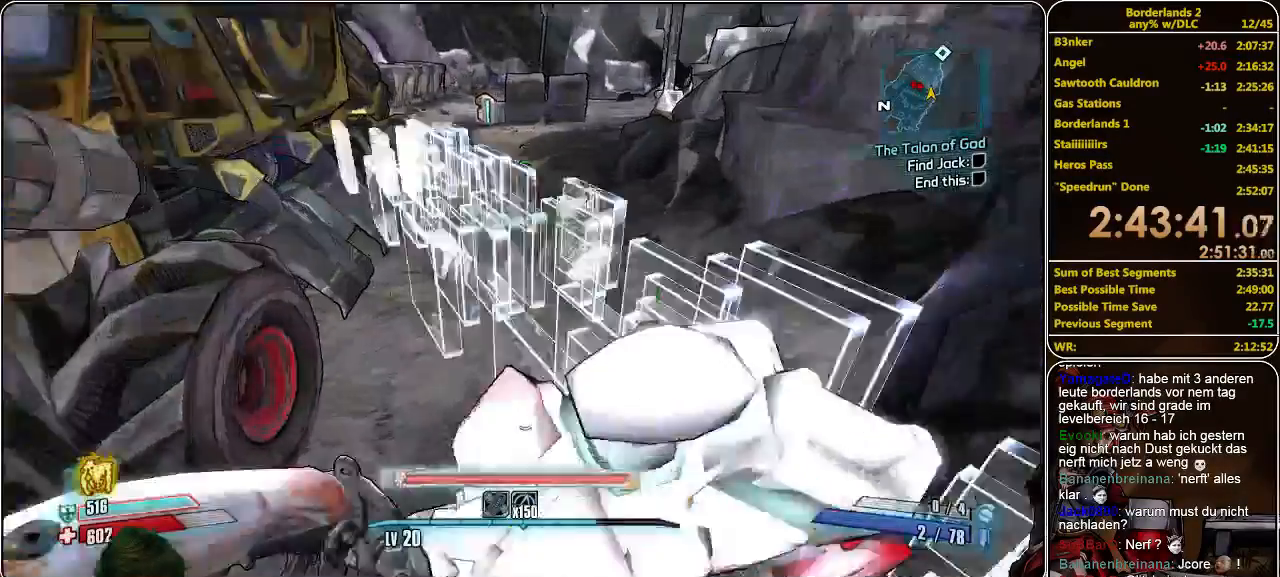
{"keys": ["w"], "mouse": [], "events": [[133, "a", "down"], [433, "a", "up"], [466, "shift", "up"]]}
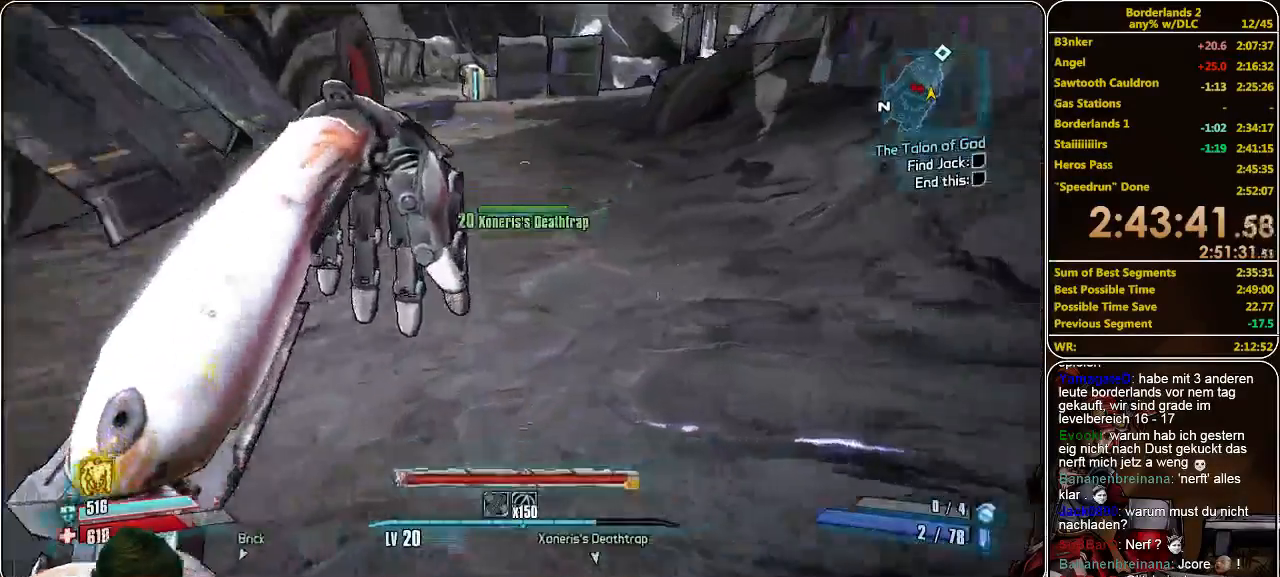
{"keys": ["w"], "mouse": [], "events": []}
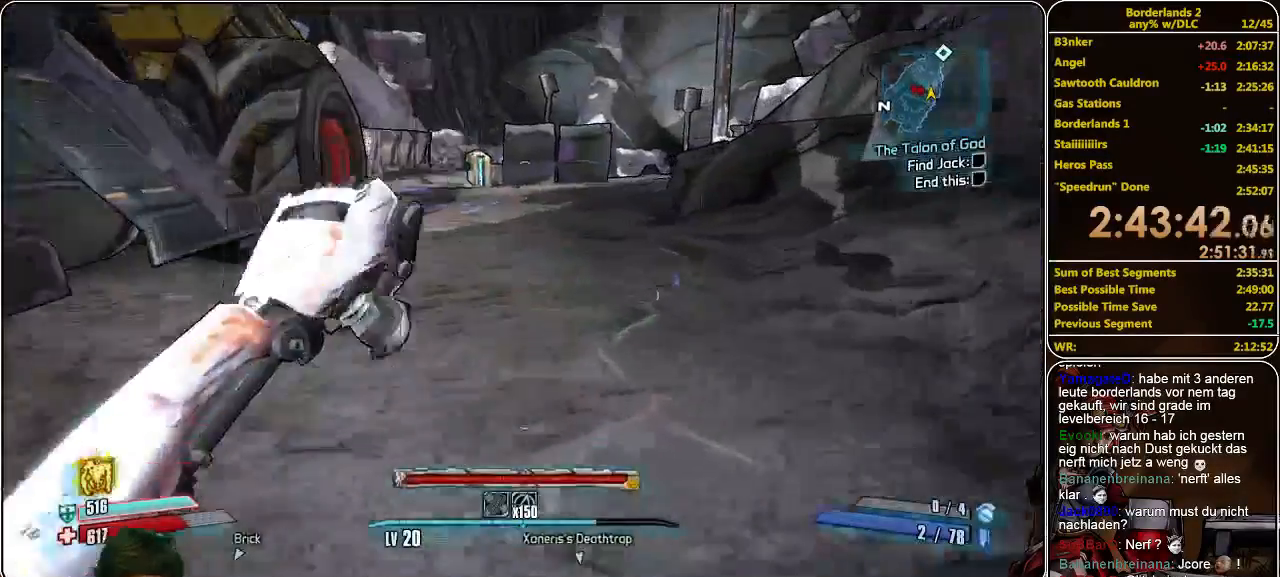
{"keys": ["w"], "mouse": [], "events": []}
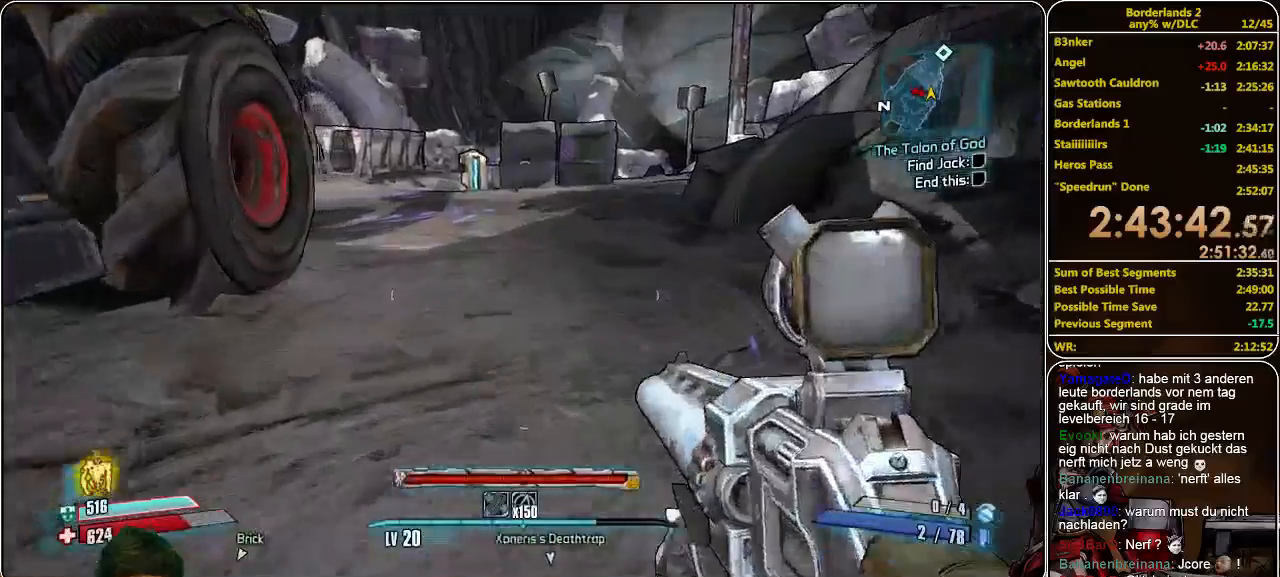
{"keys": ["w"], "mouse": [], "events": [[33, "shift", "down"], [300, "shift", "up"]]}
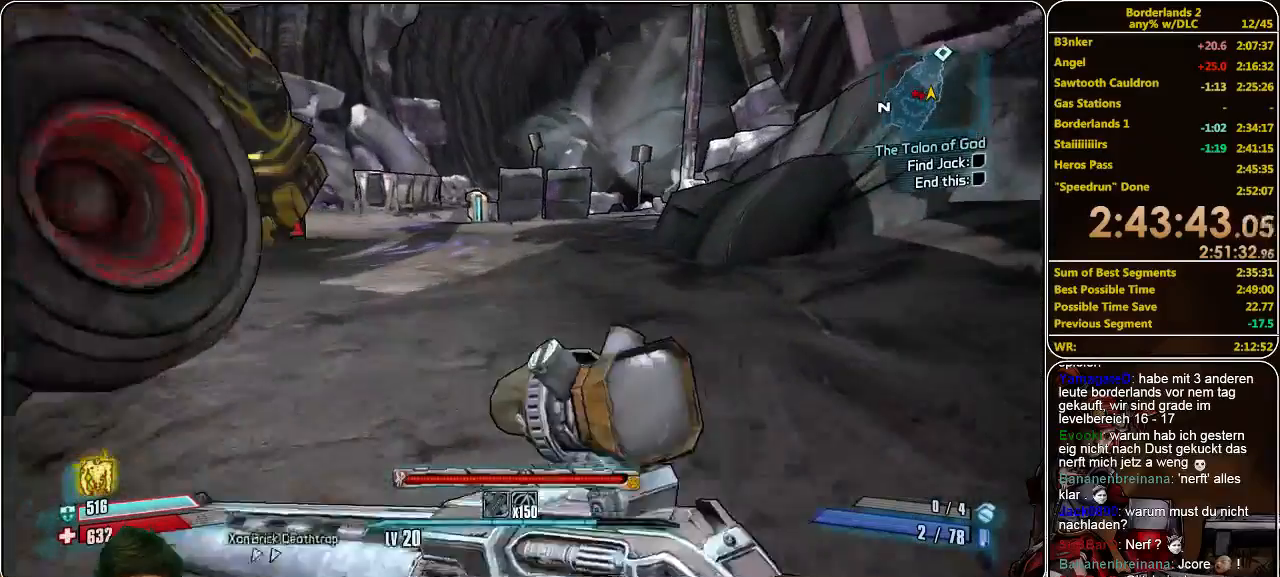
{"keys": ["w"], "mouse": [], "events": []}
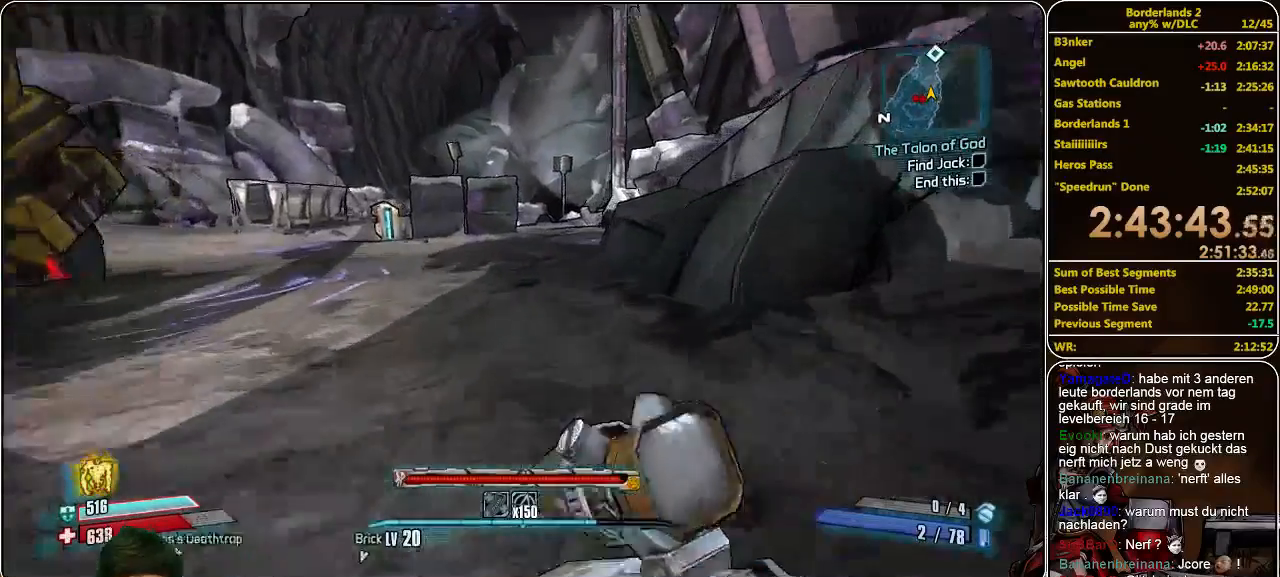
{"keys": ["w"], "mouse": [], "events": []}
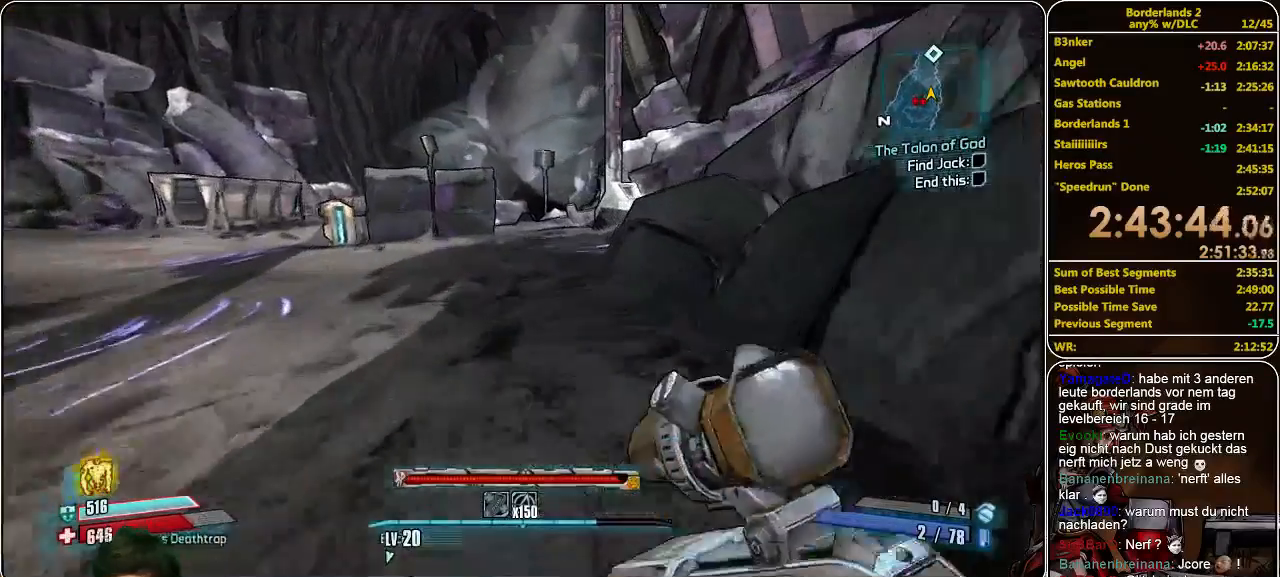
{"keys": ["w"], "mouse": [], "events": []}
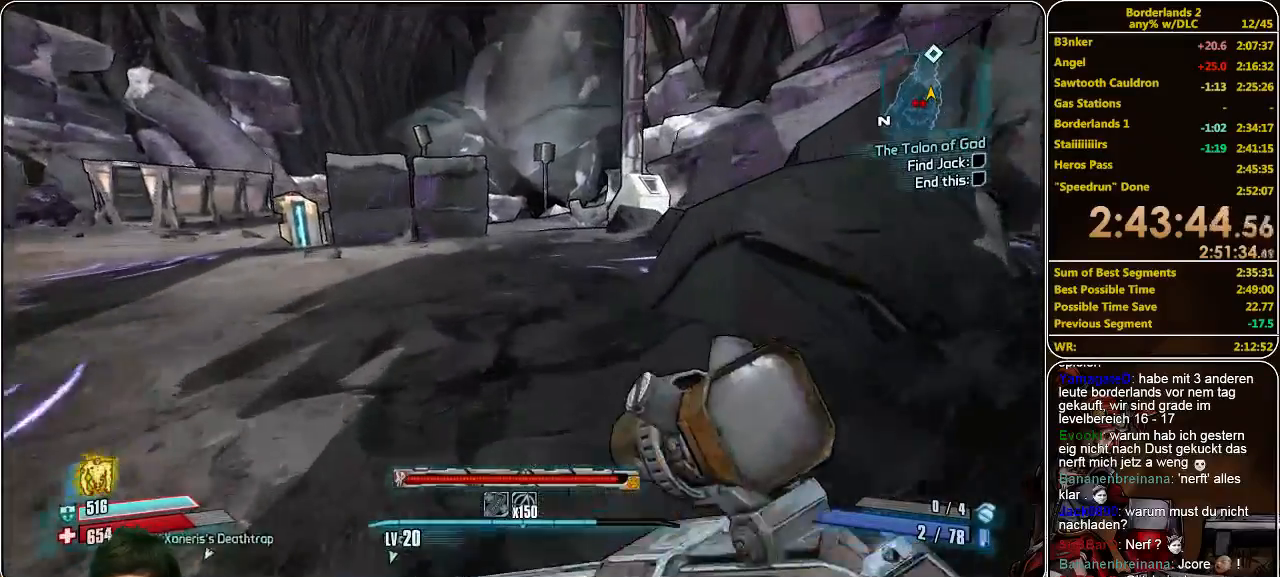
{"keys": ["w"], "mouse": [], "events": []}
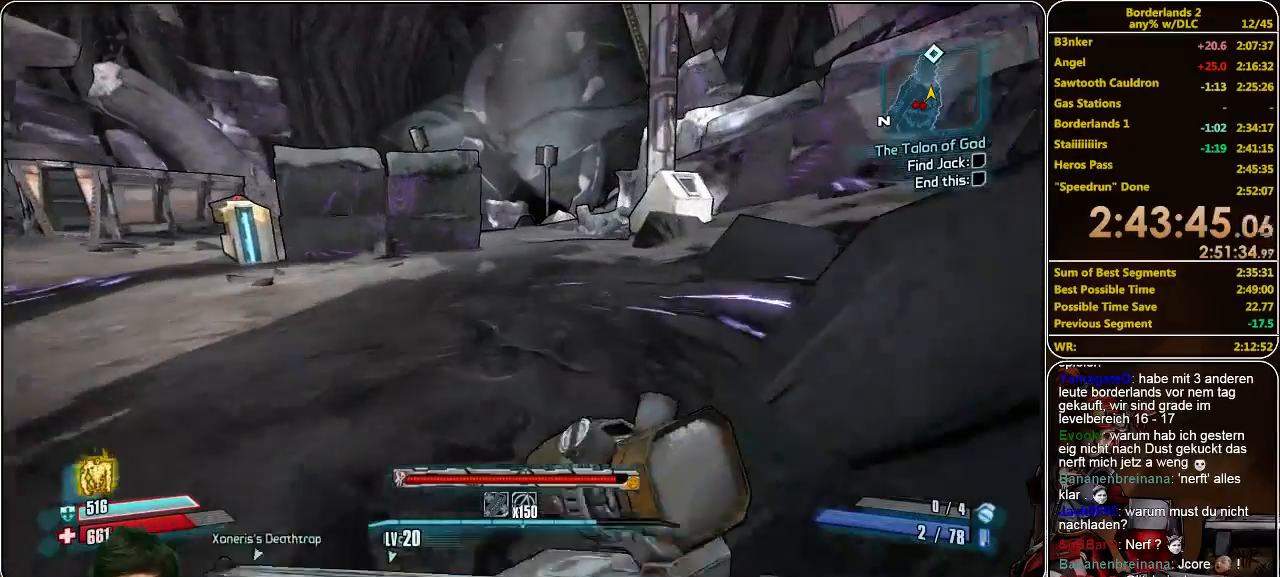
{"keys": ["w"], "mouse": [], "events": []}
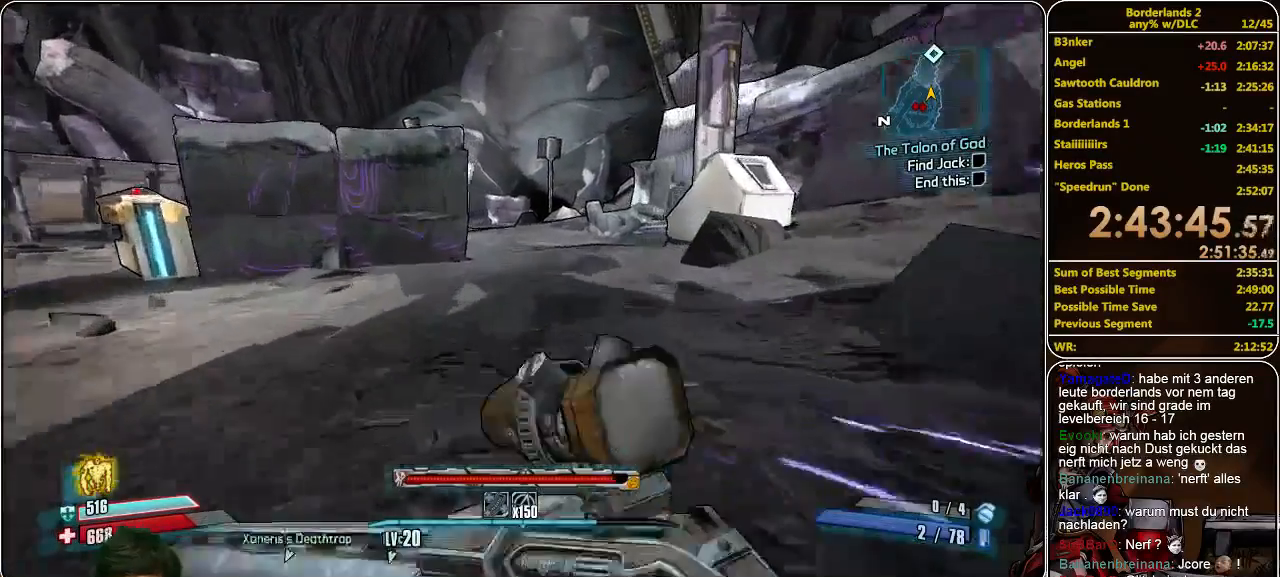
{"keys": ["w"], "mouse": [], "events": []}
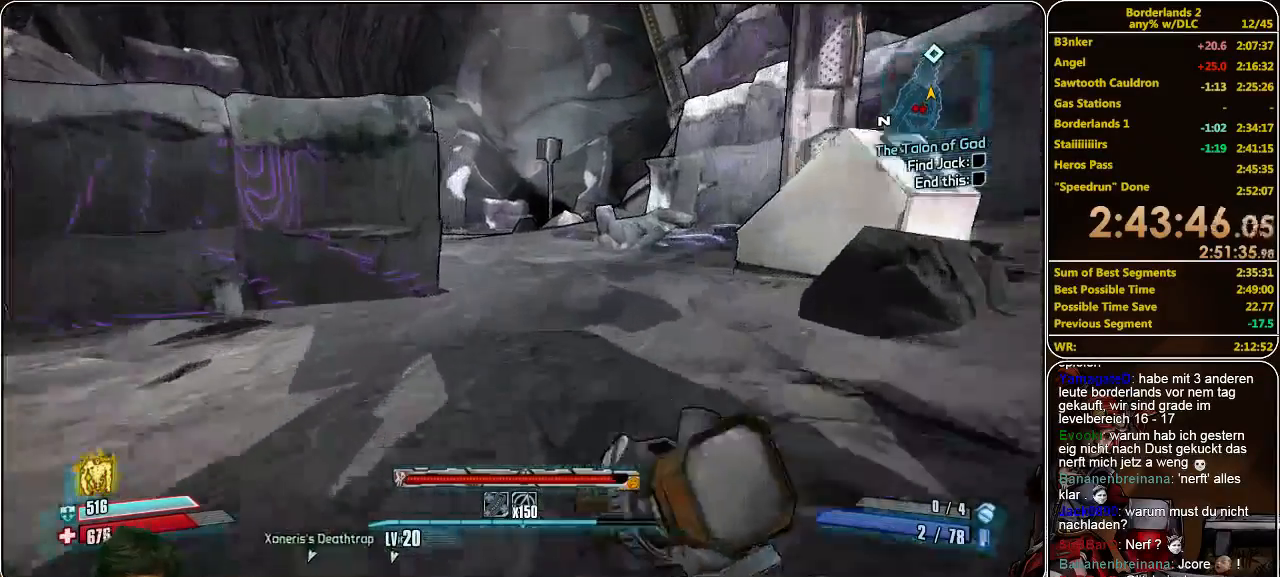
{"keys": ["w"], "mouse": [], "events": []}
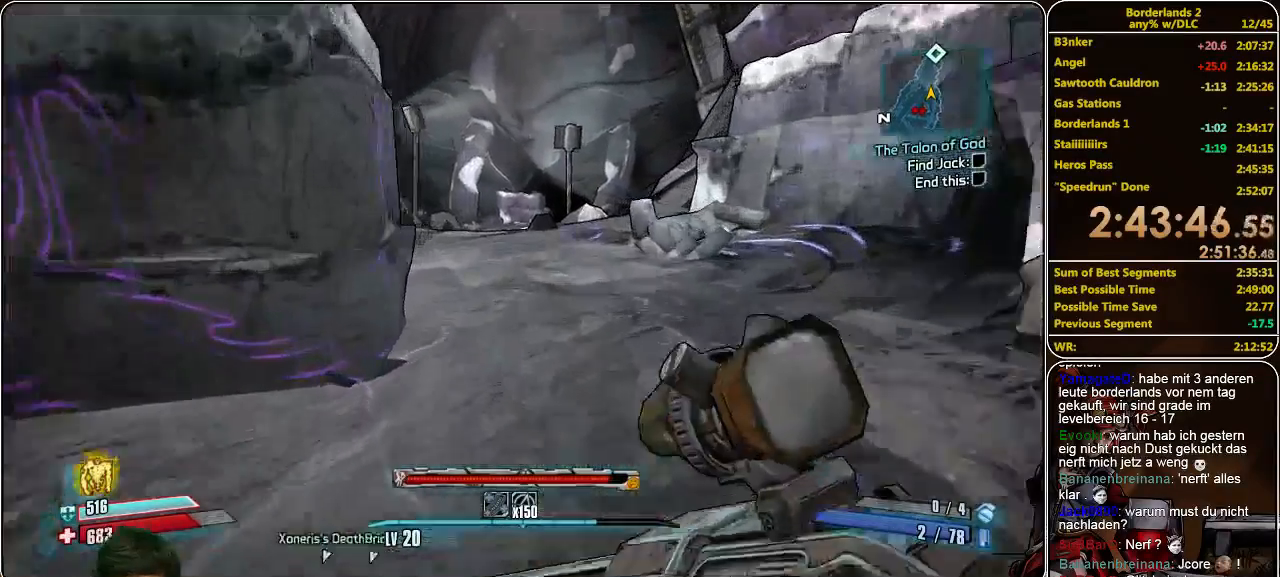
{"keys": ["w"], "mouse": [], "events": []}
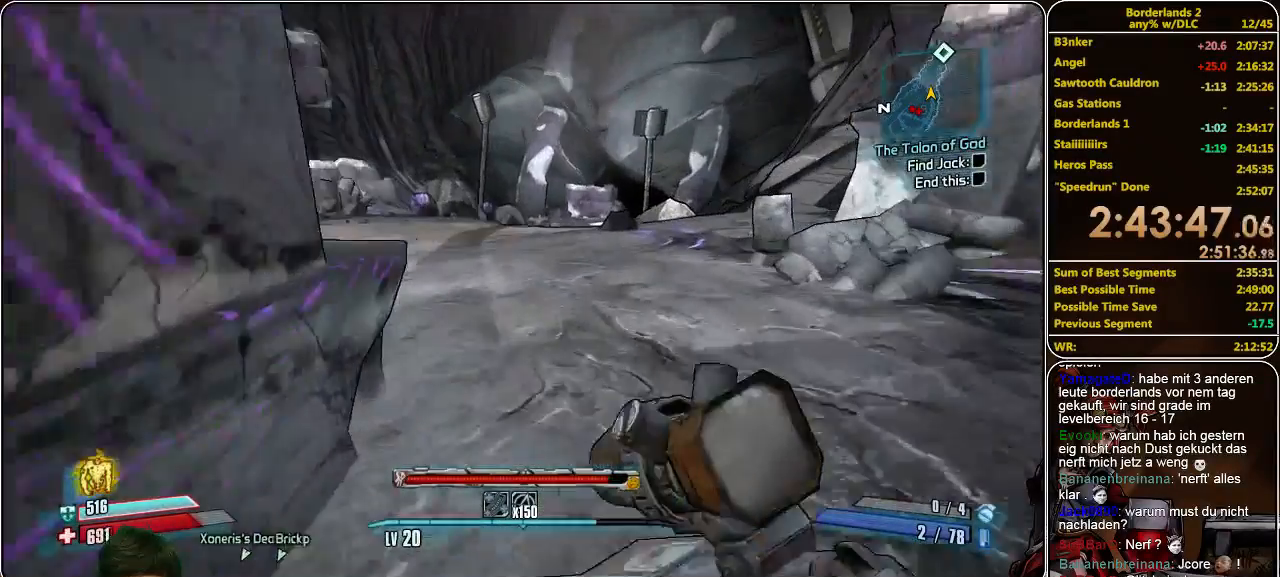
{"keys": ["w"], "mouse": [], "events": []}
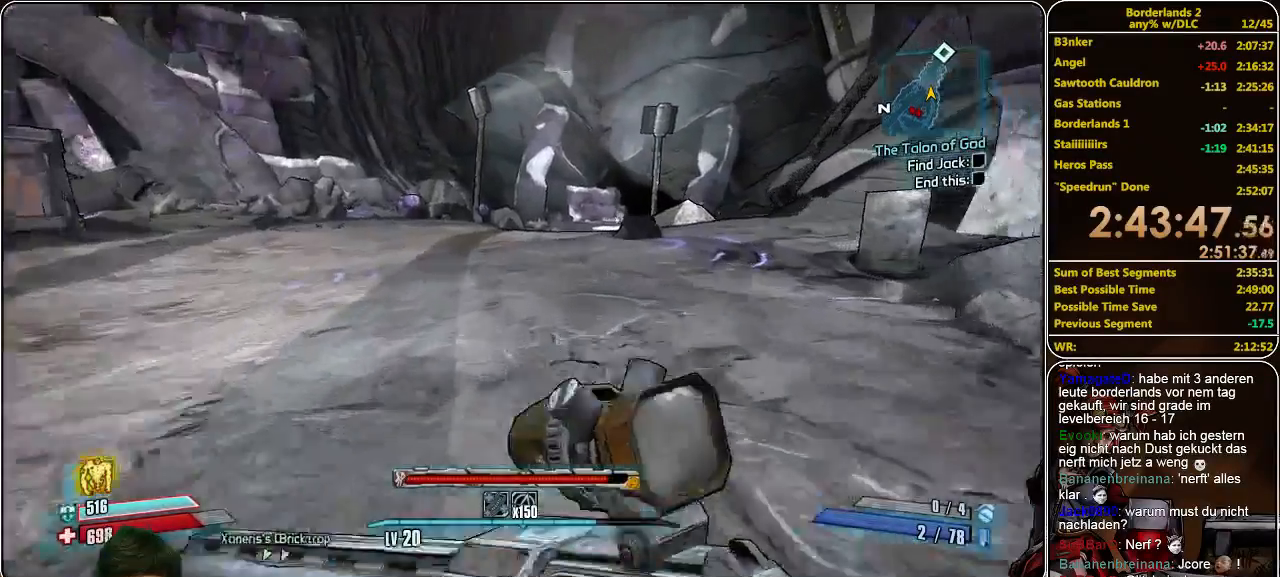
{"keys": ["w"], "mouse": [], "events": []}
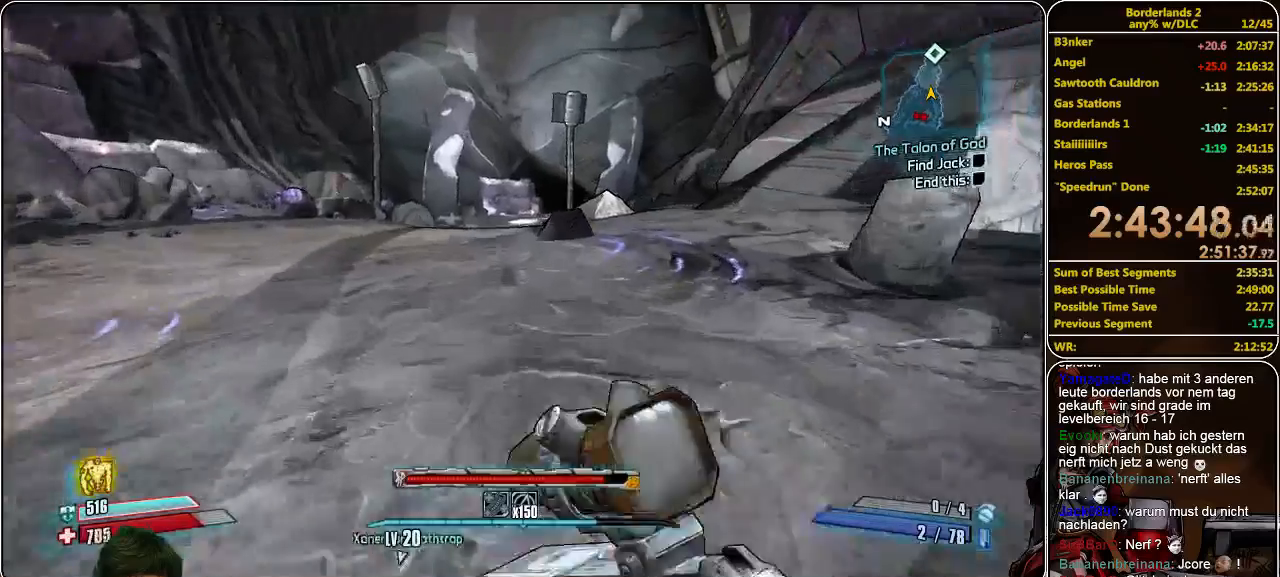
{"keys": ["w"], "mouse": [], "events": []}
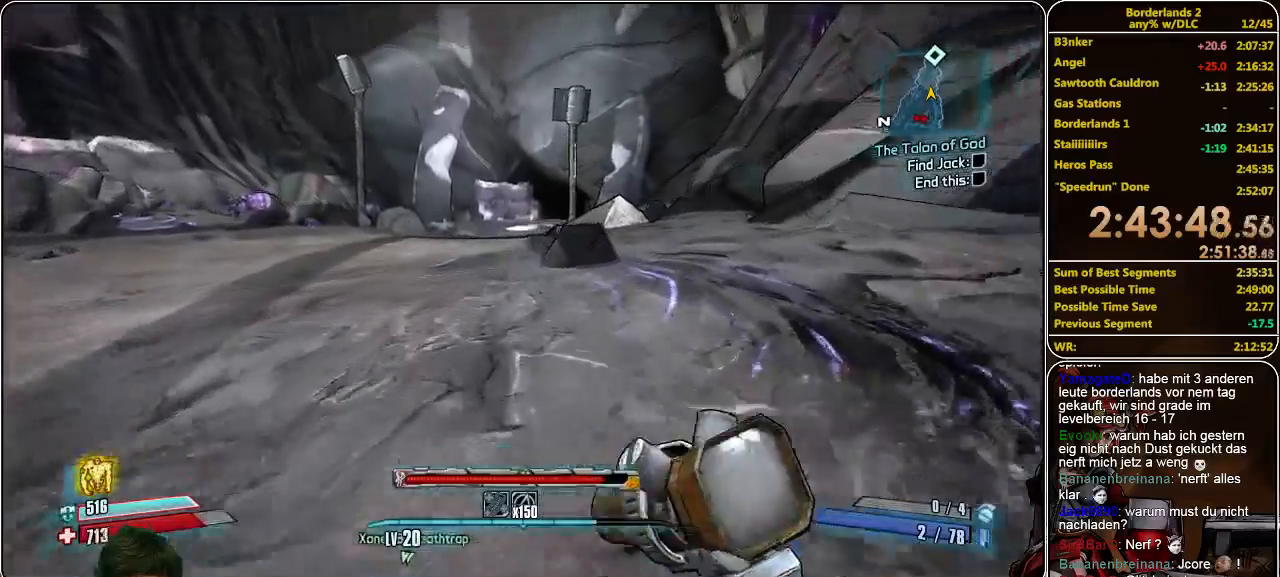
{"keys": ["space", "w"], "mouse": [], "events": [[433, "space", "down"]]}
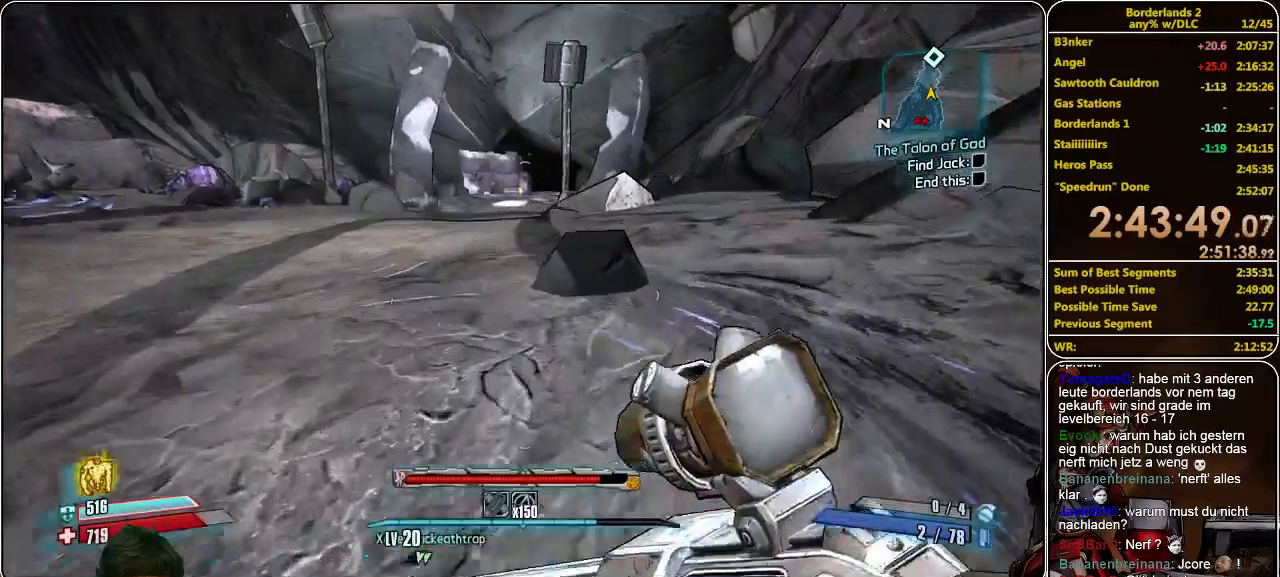
{"keys": ["a", "w"], "mouse": [], "events": [[100, "space", "up"], [500, "a", "down"]]}
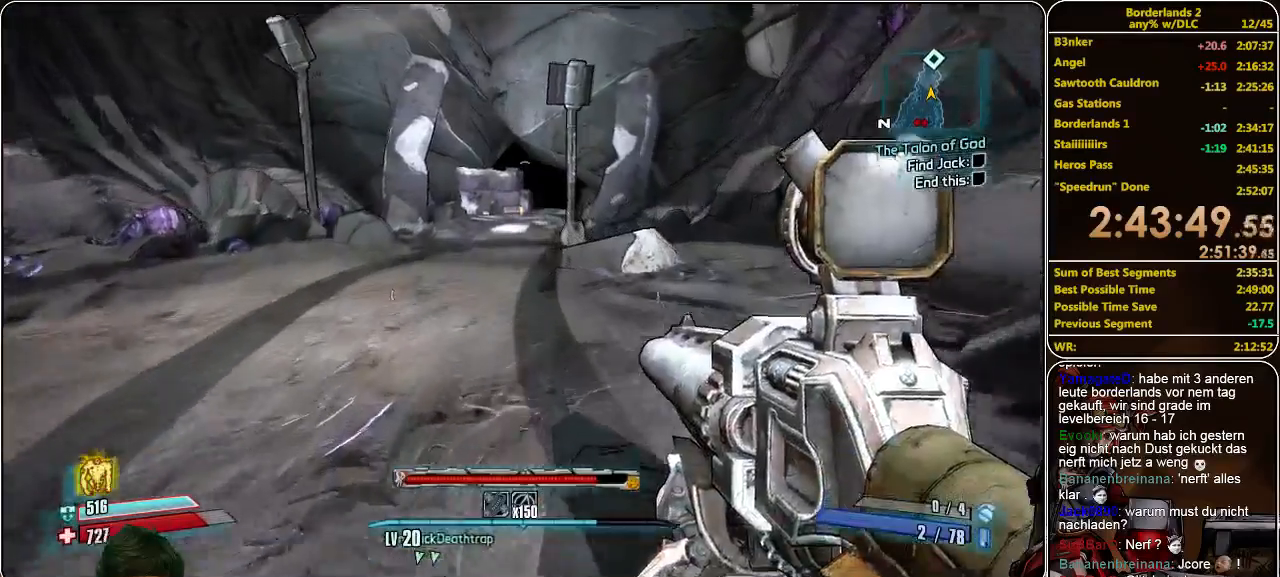
{"keys": ["w"], "mouse": [], "events": [[400, "a", "up"]]}
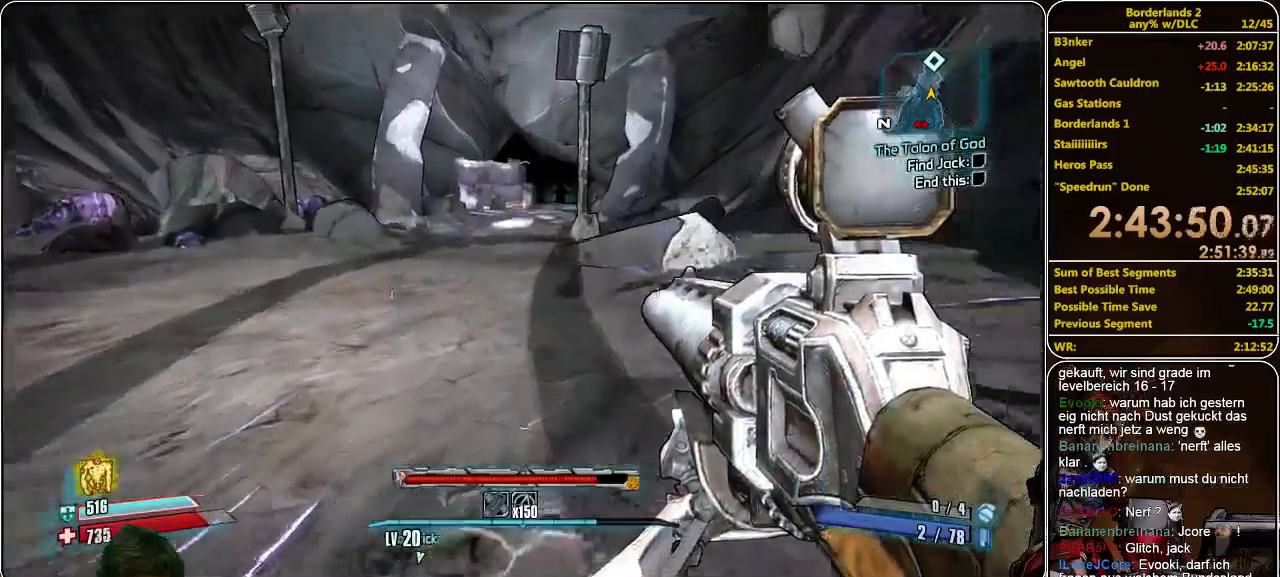
{"keys": ["w"], "mouse": [], "events": []}
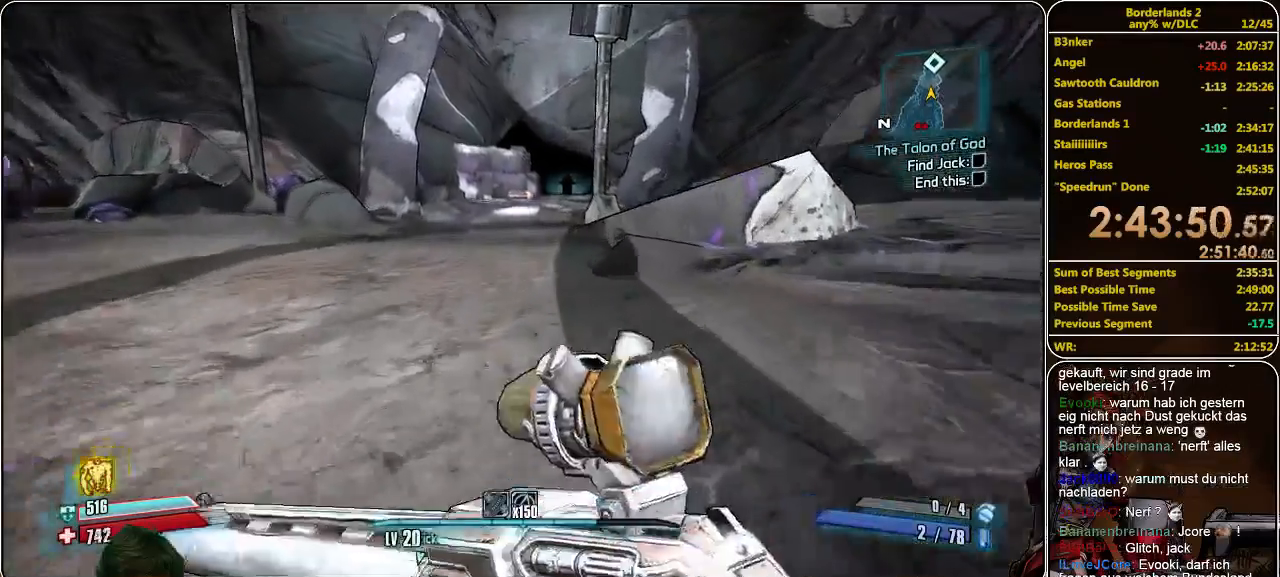
{"keys": ["w"], "mouse": [], "events": [[333, "space", "down"], [400, "space", "up"]]}
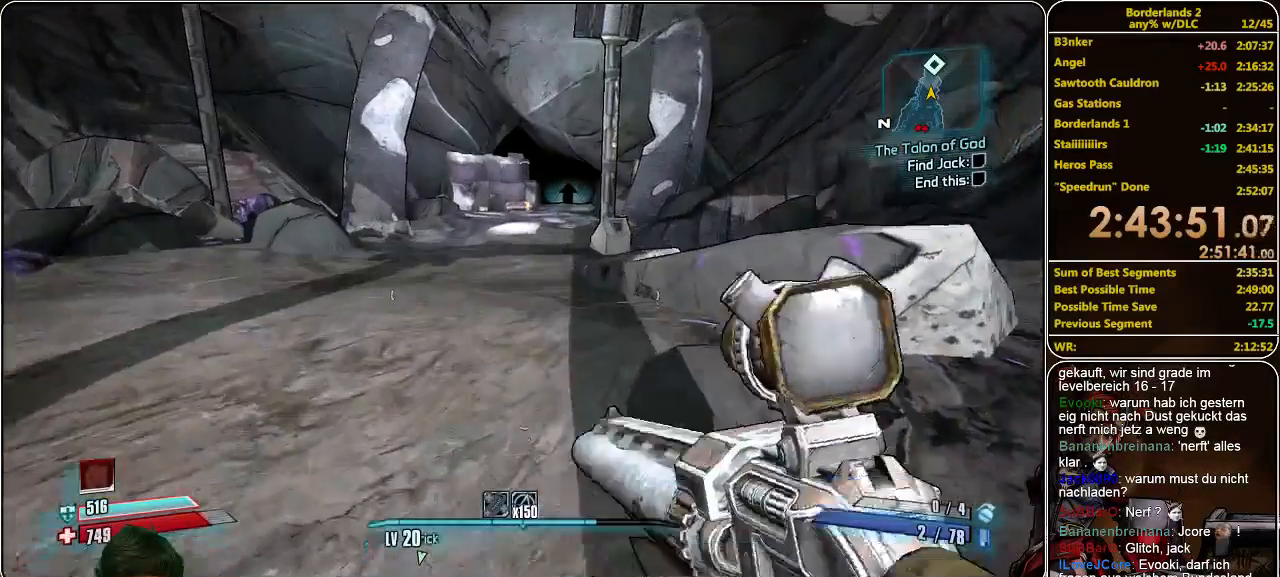
{"keys": ["w"], "mouse": [], "events": []}
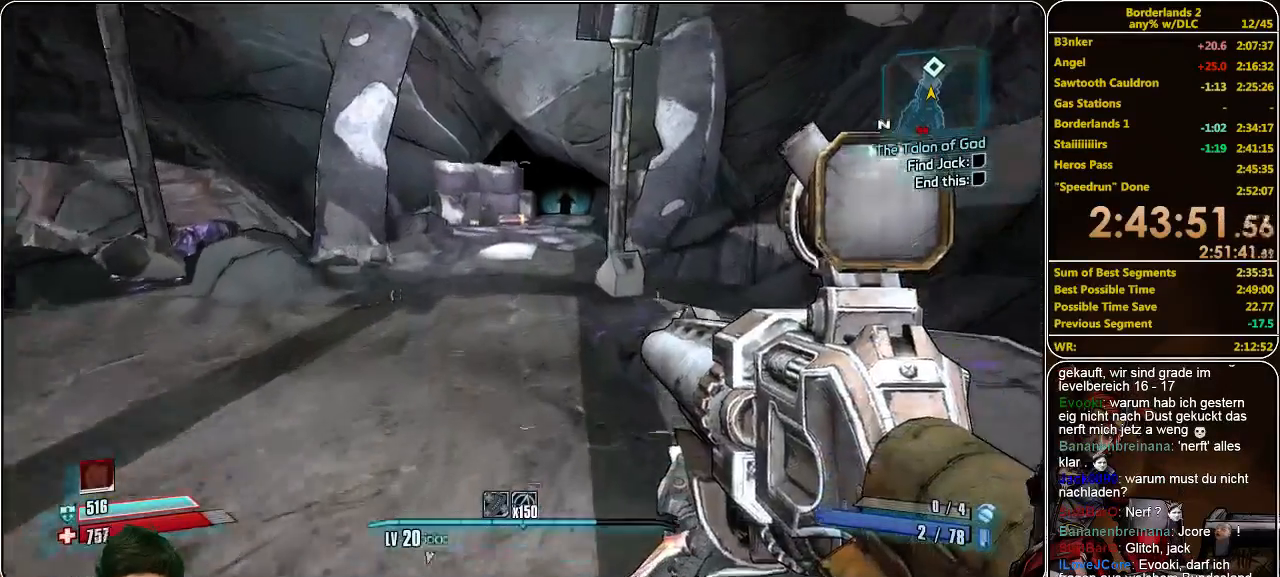
{"keys": ["w"], "mouse": [], "events": []}
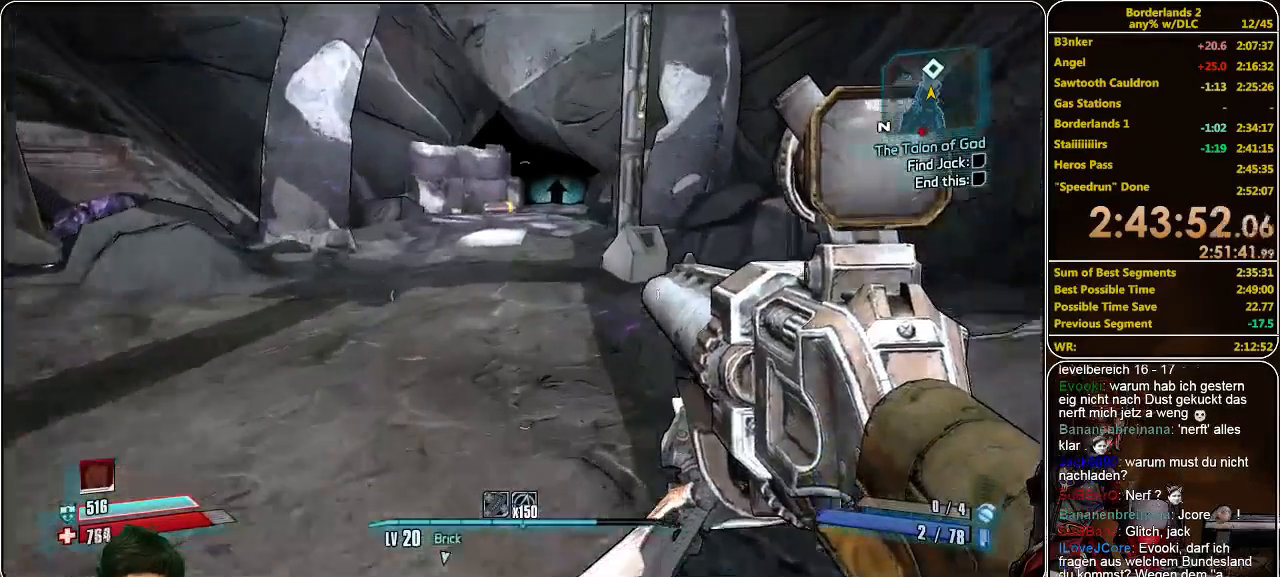
{"keys": ["w"], "mouse": [], "events": []}
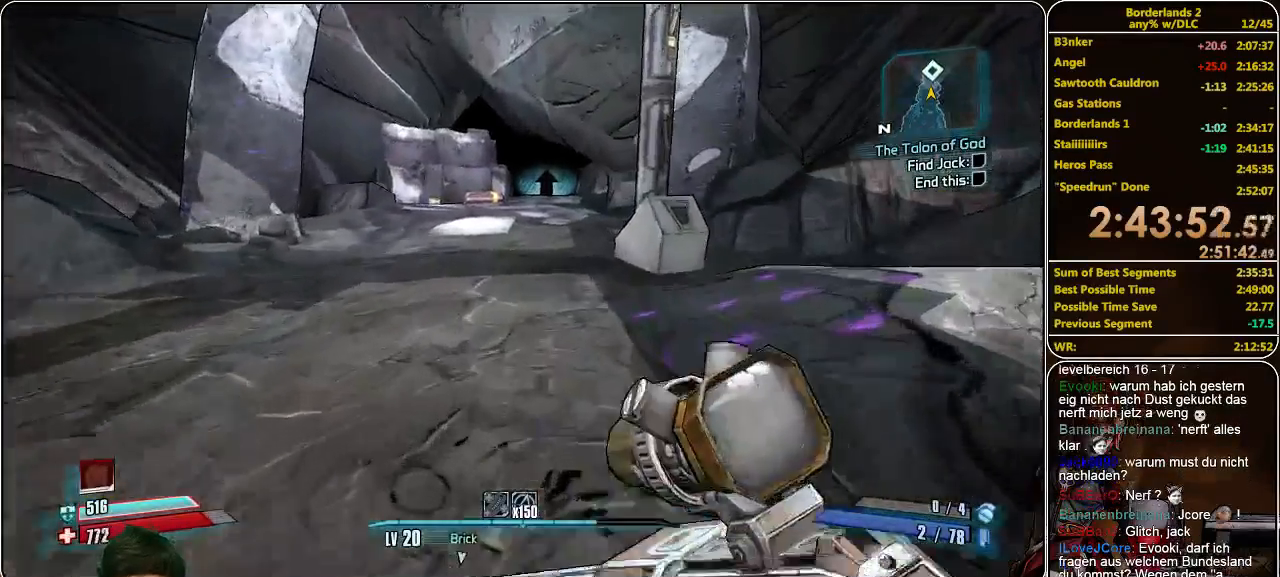
{"keys": ["w"], "mouse": [], "events": [[233, "space", "down"], [400, "space", "up"]]}
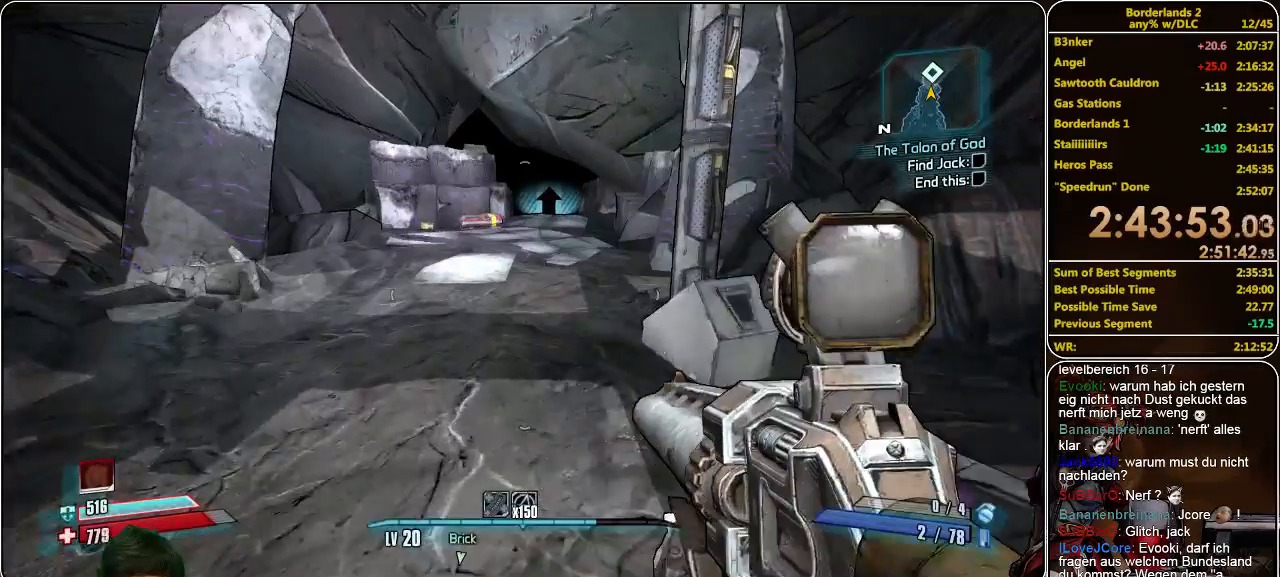
{"keys": ["w"], "mouse": [], "events": []}
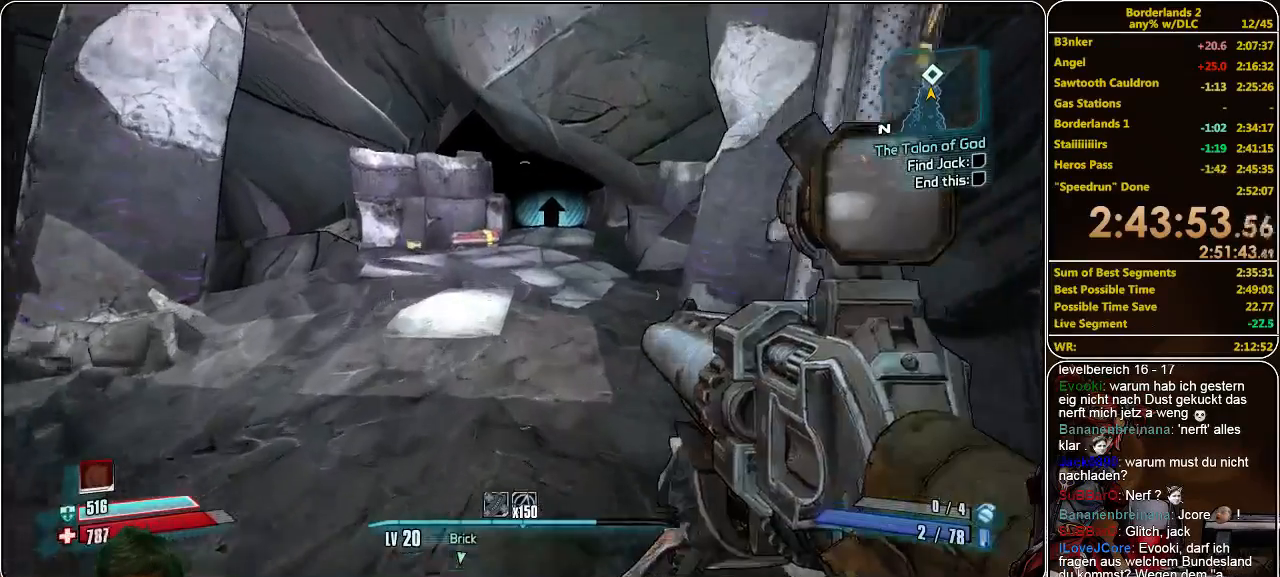
{"keys": ["w"], "mouse": [], "events": []}
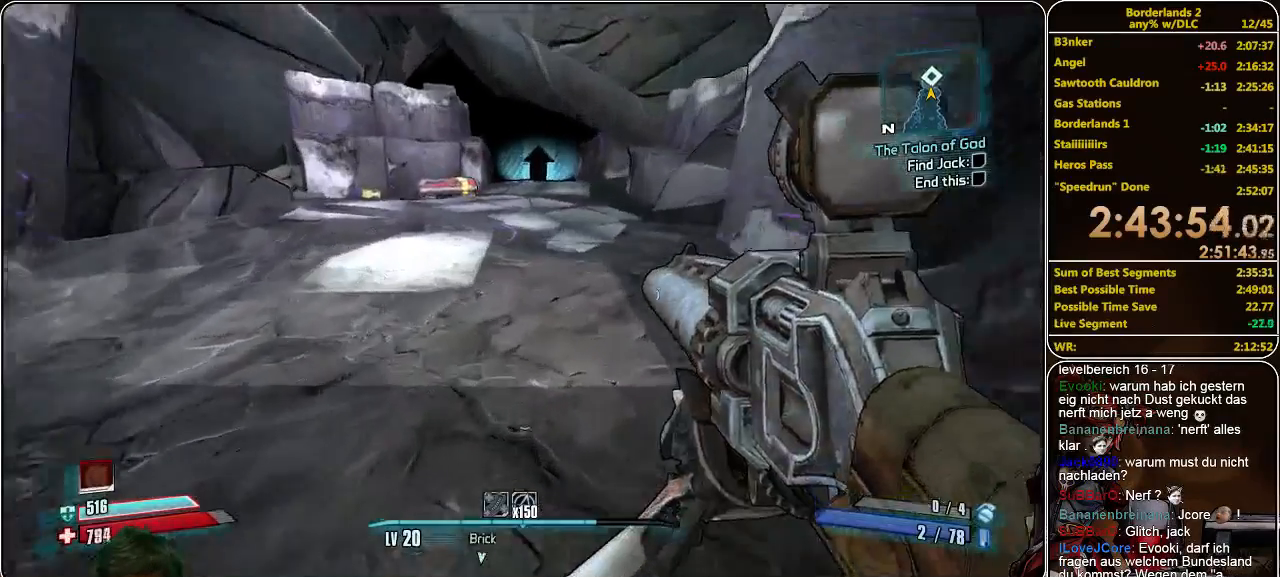
{"keys": ["w"], "mouse": [], "events": [[300, "space", "down"], [400, "space", "up"]]}
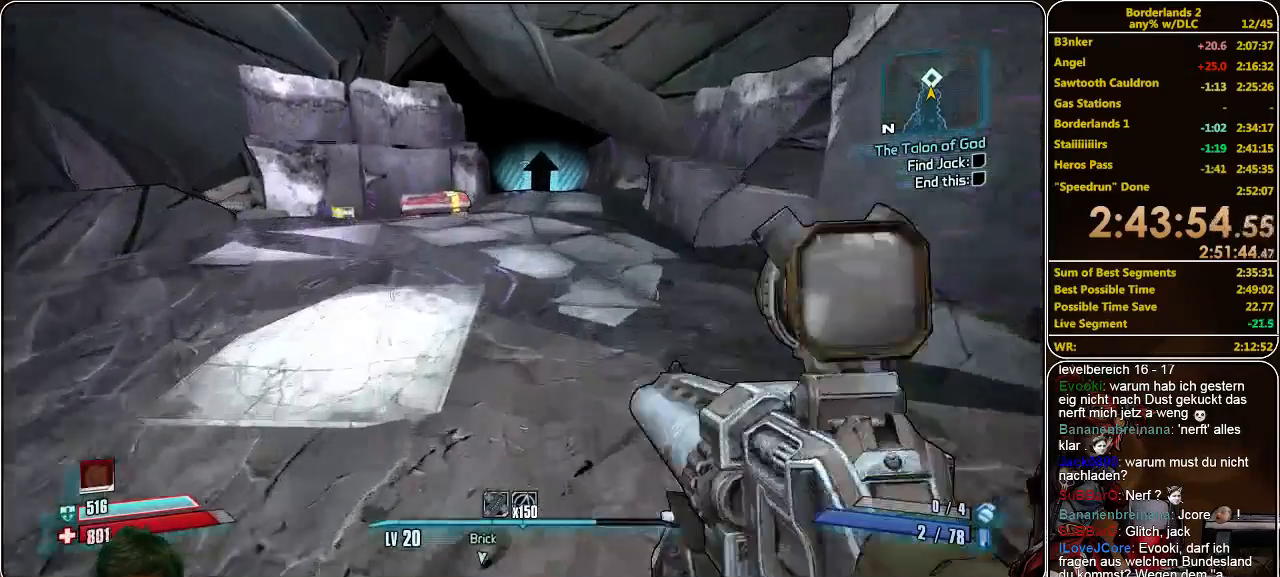
{"keys": ["w"], "mouse": [], "events": []}
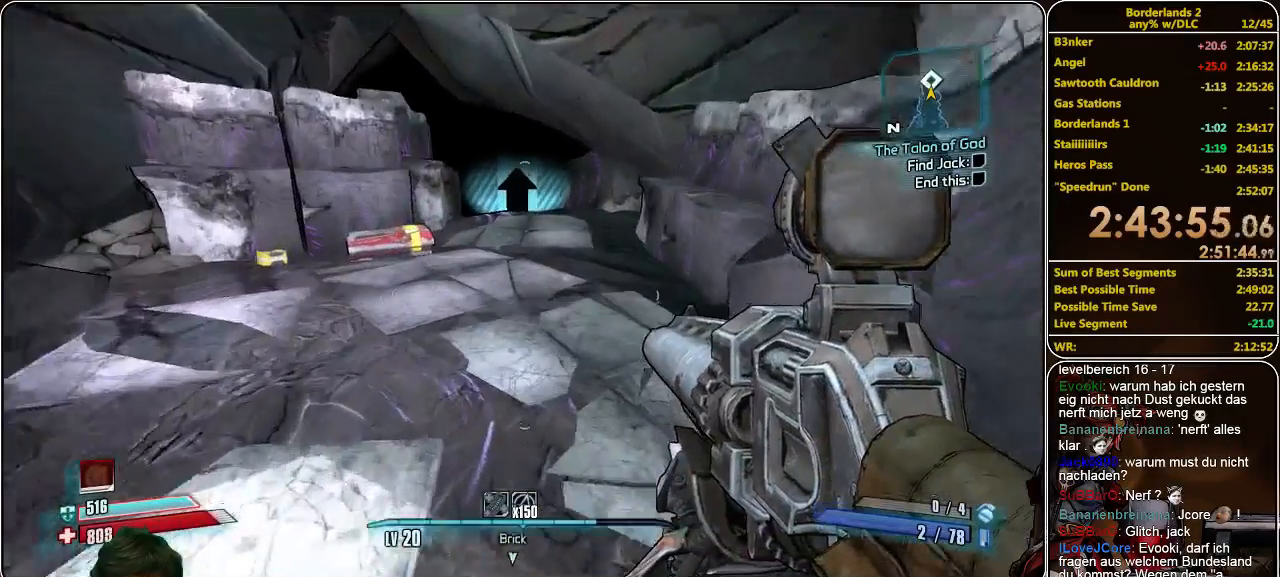
{"keys": ["w"], "mouse": [], "events": []}